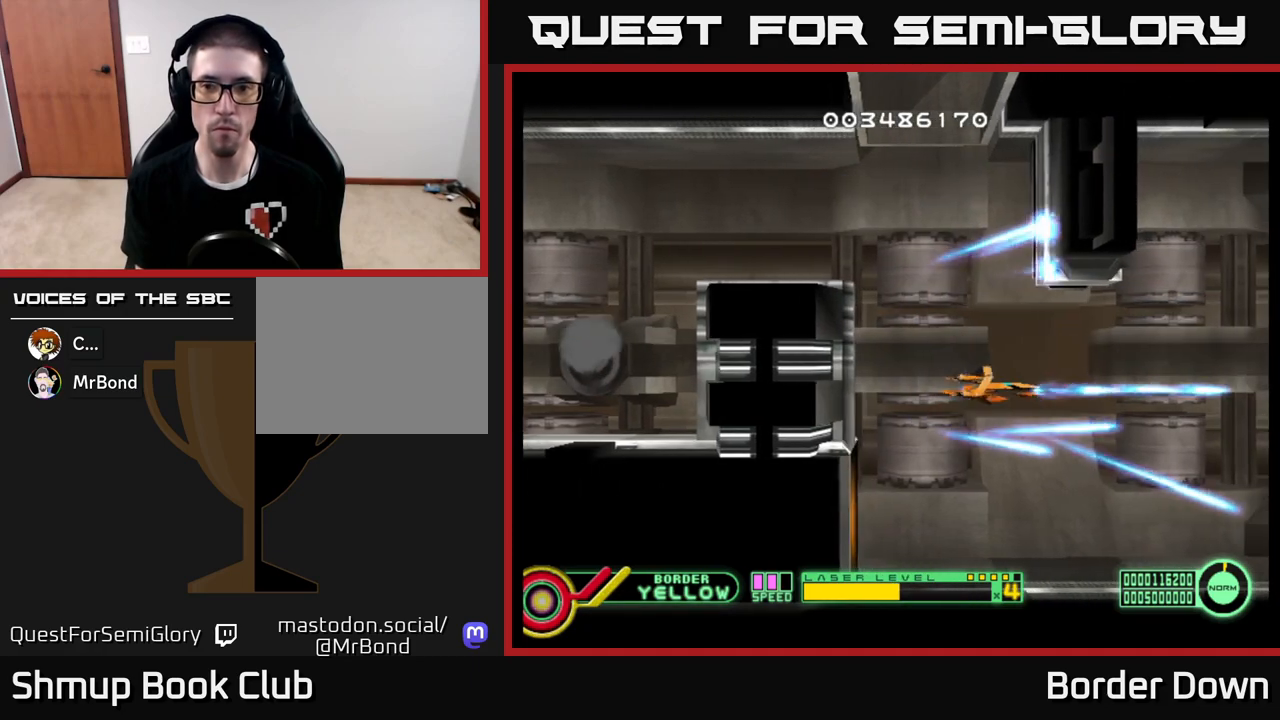
Gameplay with a controller (Xbox layout); each line is a JSON object with the inputs held at the frame after it. "events" lists button and stick changes between this image and that frame as [ms after this image, input, new state], when the widget could be followed in between.
{"buttons": ["A"], "left_stick": "center", "right_stick": "center", "events": [[50, "A", "down"], [117, "DPAD_DOWN", "up"], [150, "A", "up"], [200, "A", "down"]]}
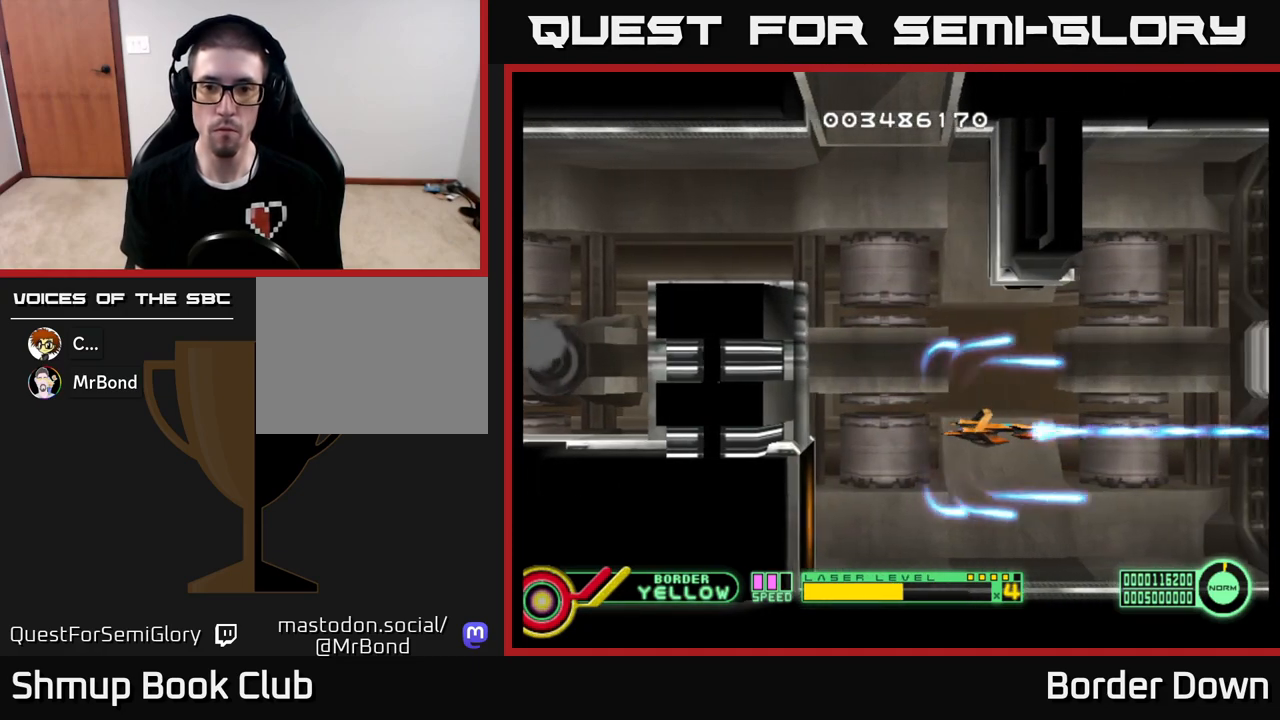
{"buttons": ["A"], "left_stick": "center", "right_stick": "center", "events": []}
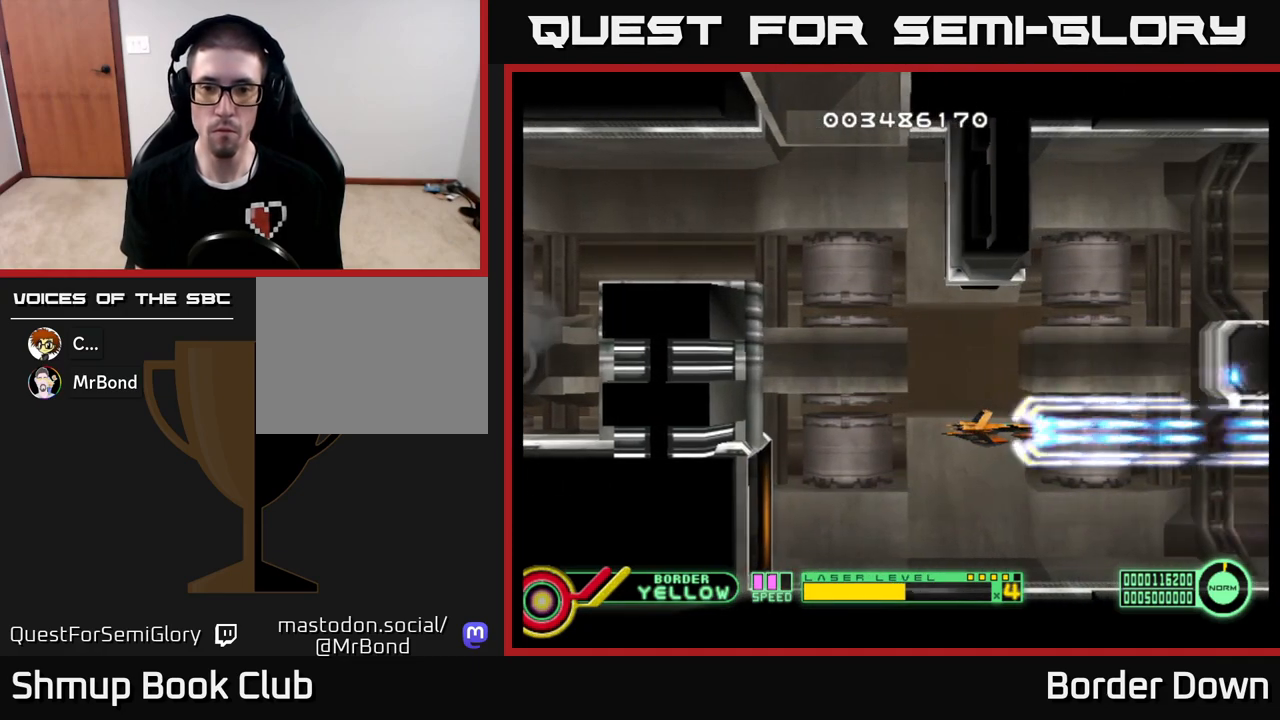
{"buttons": ["DPAD_LEFT"], "left_stick": "center", "right_stick": "center", "events": [[450, "A", "up"], [467, "DPAD_LEFT", "down"]]}
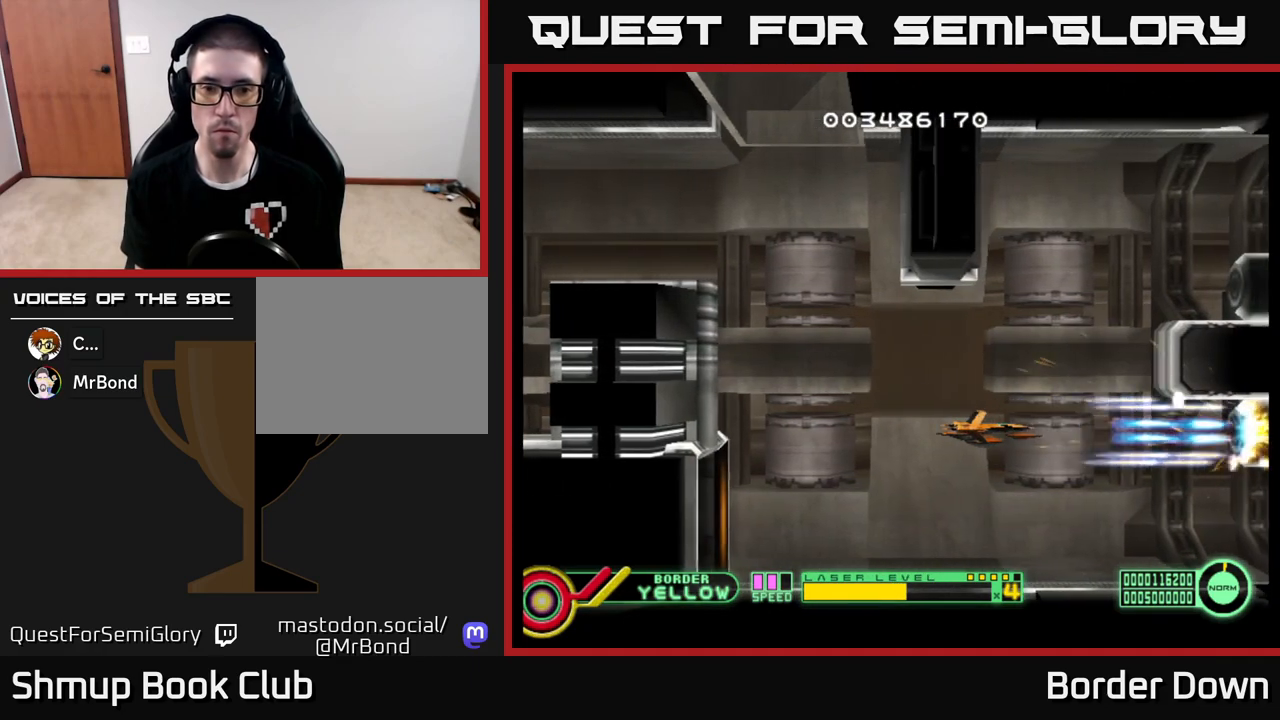
{"buttons": [], "left_stick": "center", "right_stick": "center", "events": [[17, "A", "down"], [117, "A", "up"], [117, "DPAD_LEFT", "up"], [183, "A", "down"], [300, "A", "up"], [350, "A", "down"], [450, "A", "up"]]}
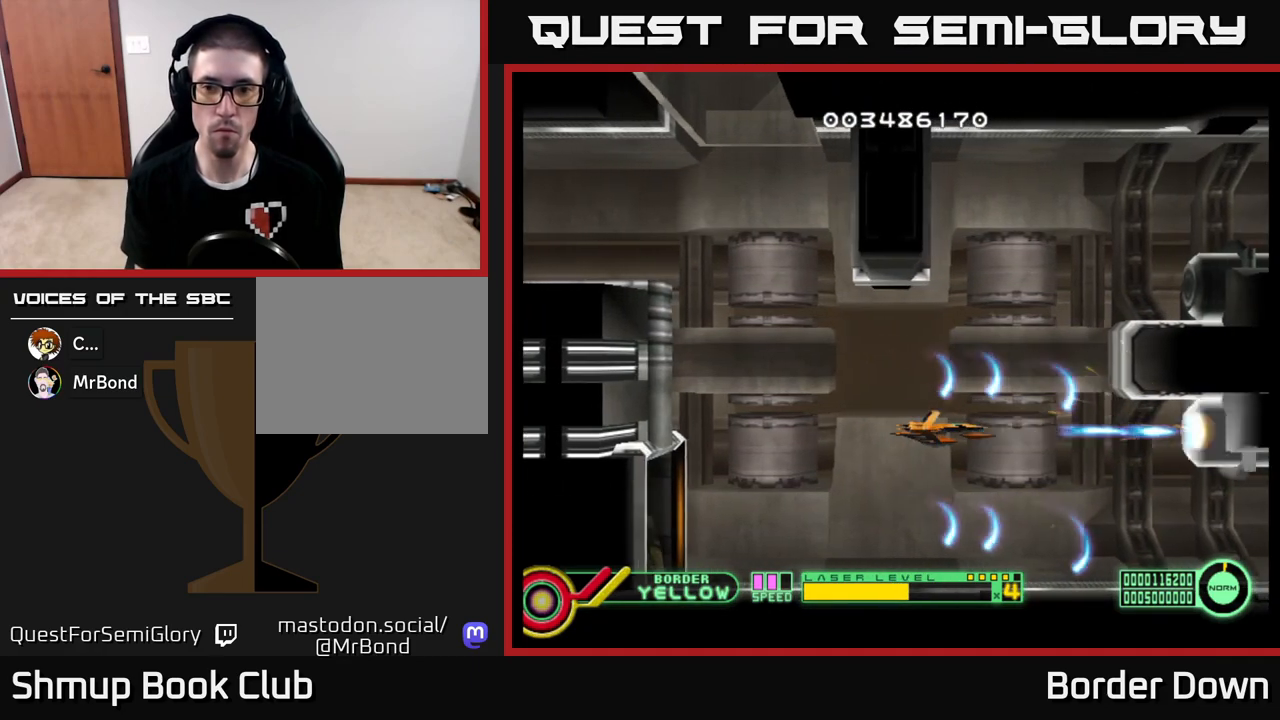
{"buttons": ["A"], "left_stick": "center", "right_stick": "center", "events": [[17, "A", "down"], [133, "A", "up"], [183, "A", "down"]]}
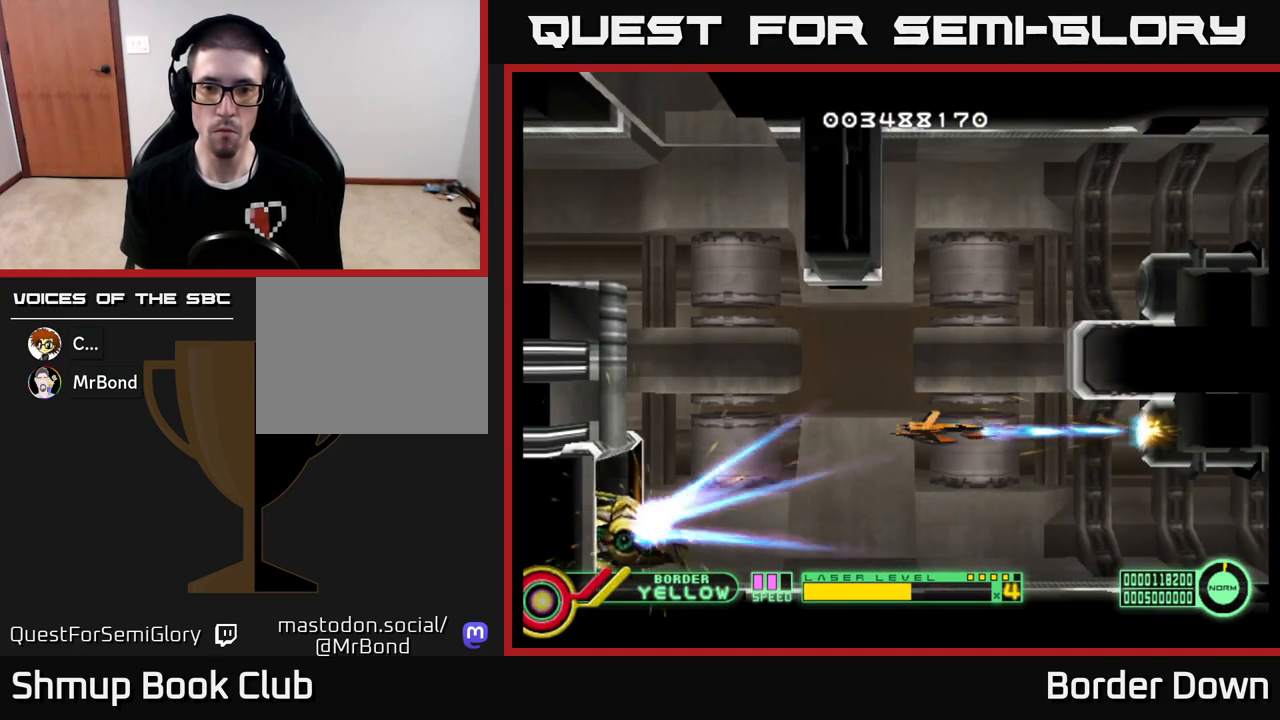
{"buttons": ["A", "DPAD_UP"], "left_stick": "center", "right_stick": "center", "events": [[183, "DPAD_LEFT", "down"], [300, "DPAD_LEFT", "up"], [417, "DPAD_LEFT", "down"], [450, "DPAD_UP", "down"], [500, "DPAD_LEFT", "up"]]}
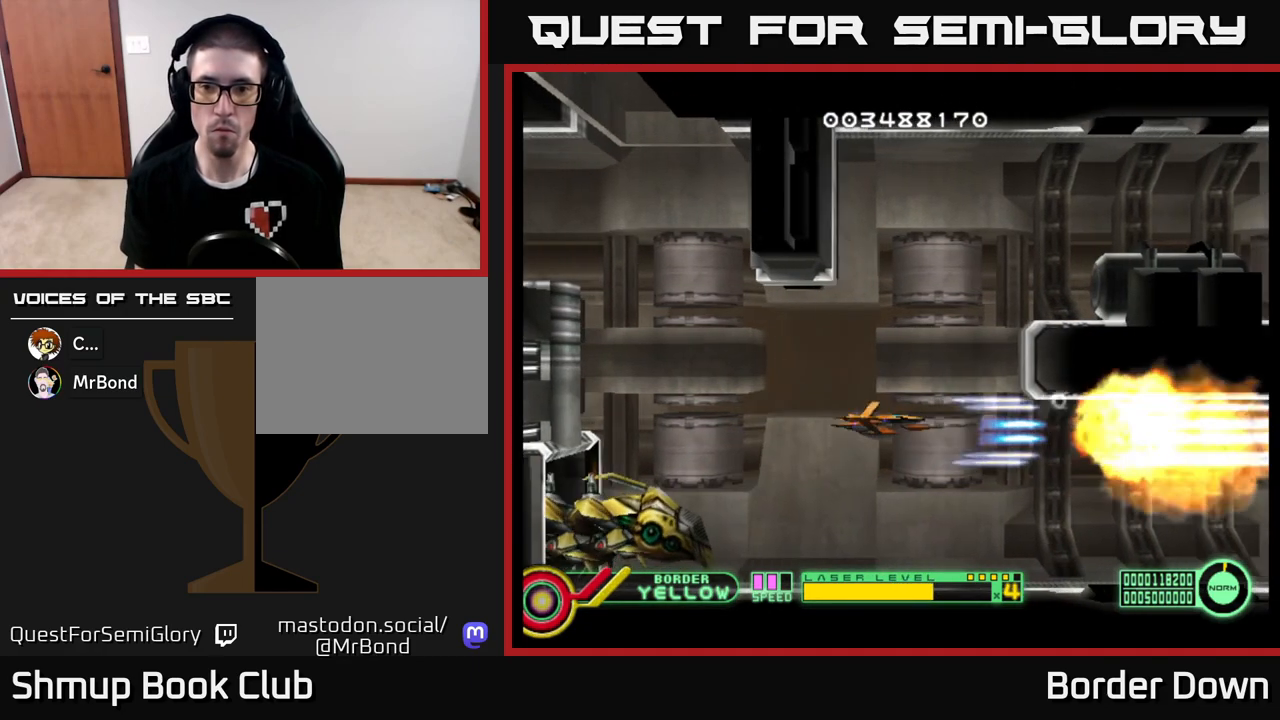
{"buttons": ["A"], "left_stick": "center", "right_stick": "center", "events": [[333, "DPAD_UP", "up"]]}
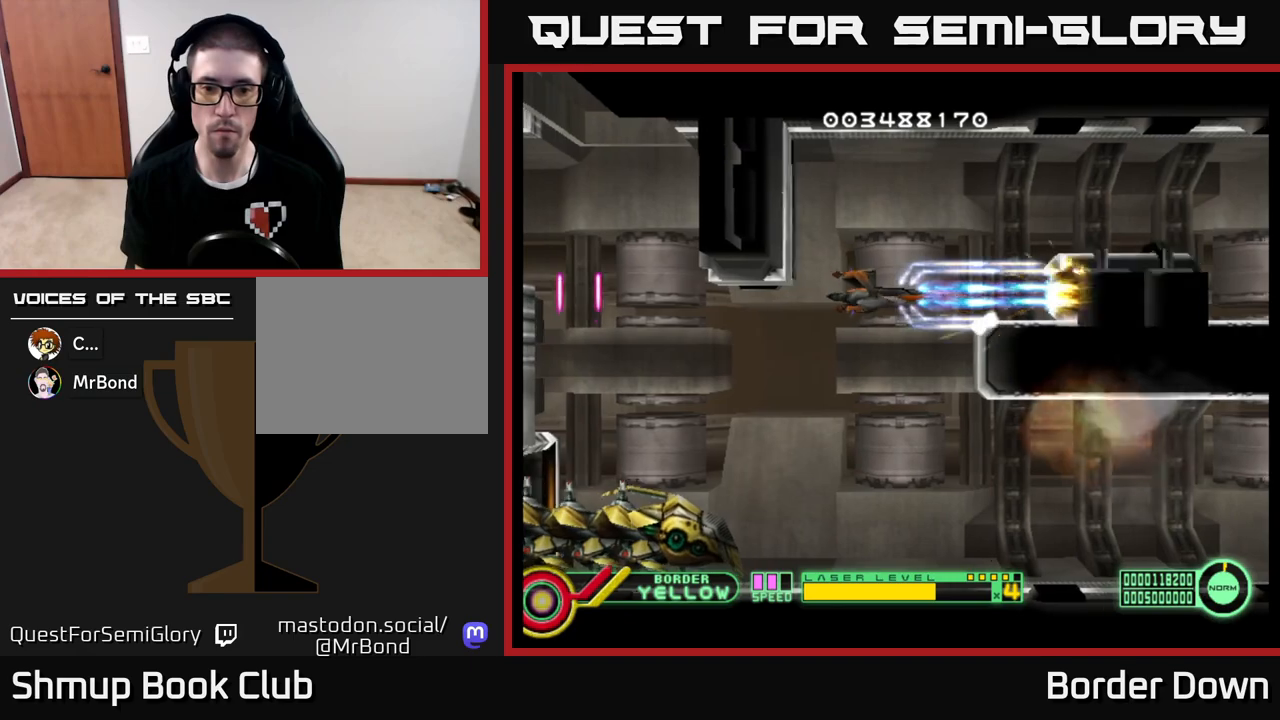
{"buttons": ["A"], "left_stick": "center", "right_stick": "center", "events": [[350, "DPAD_LEFT", "down"], [500, "DPAD_LEFT", "up"]]}
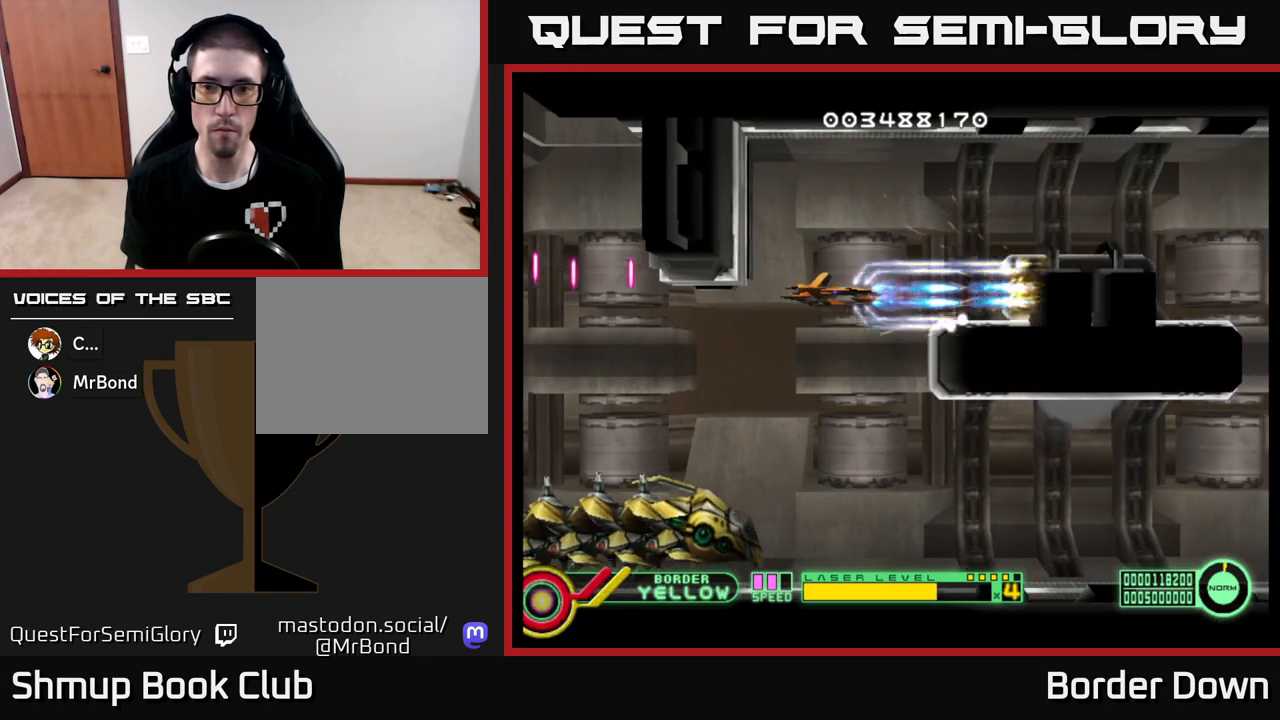
{"buttons": ["A"], "left_stick": "center", "right_stick": "center", "events": [[100, "DPAD_LEFT", "down"], [217, "DPAD_LEFT", "up"]]}
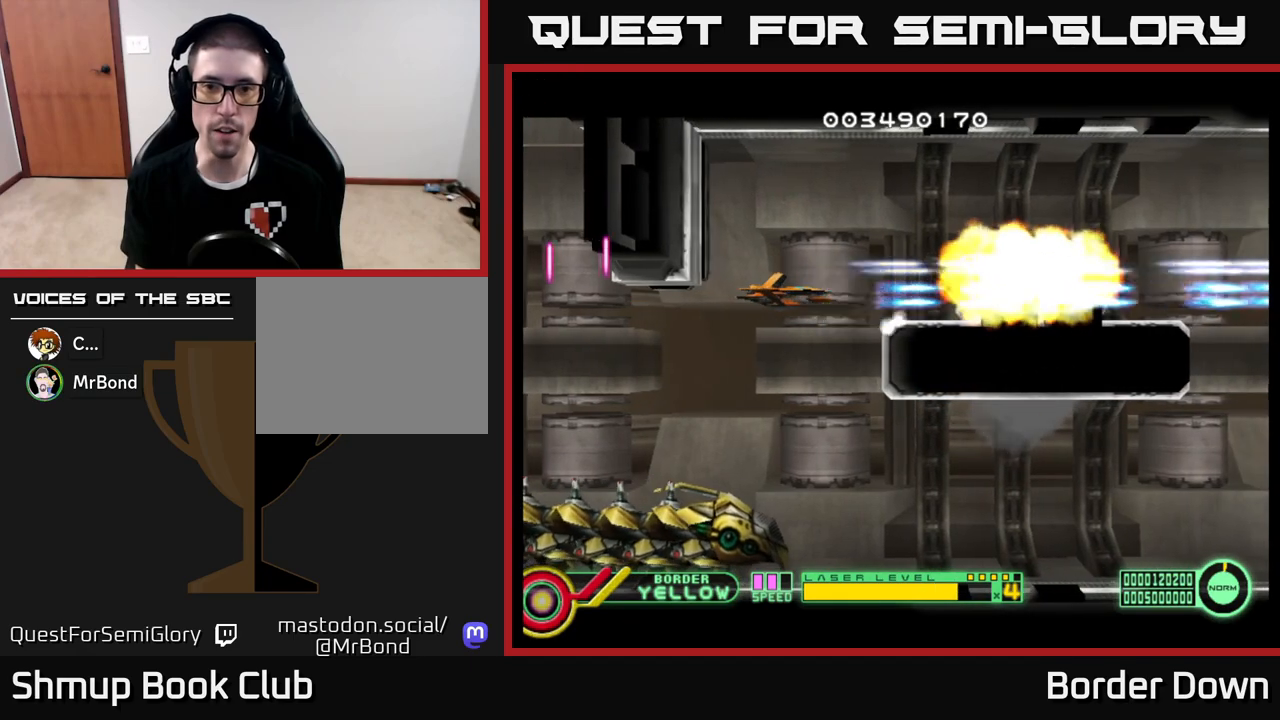
{"buttons": ["A"], "left_stick": "center", "right_stick": "center", "events": [[150, "DPAD_UP", "down"], [267, "DPAD_RIGHT", "down"], [267, "DPAD_UP", "up"], [400, "DPAD_RIGHT", "up"]]}
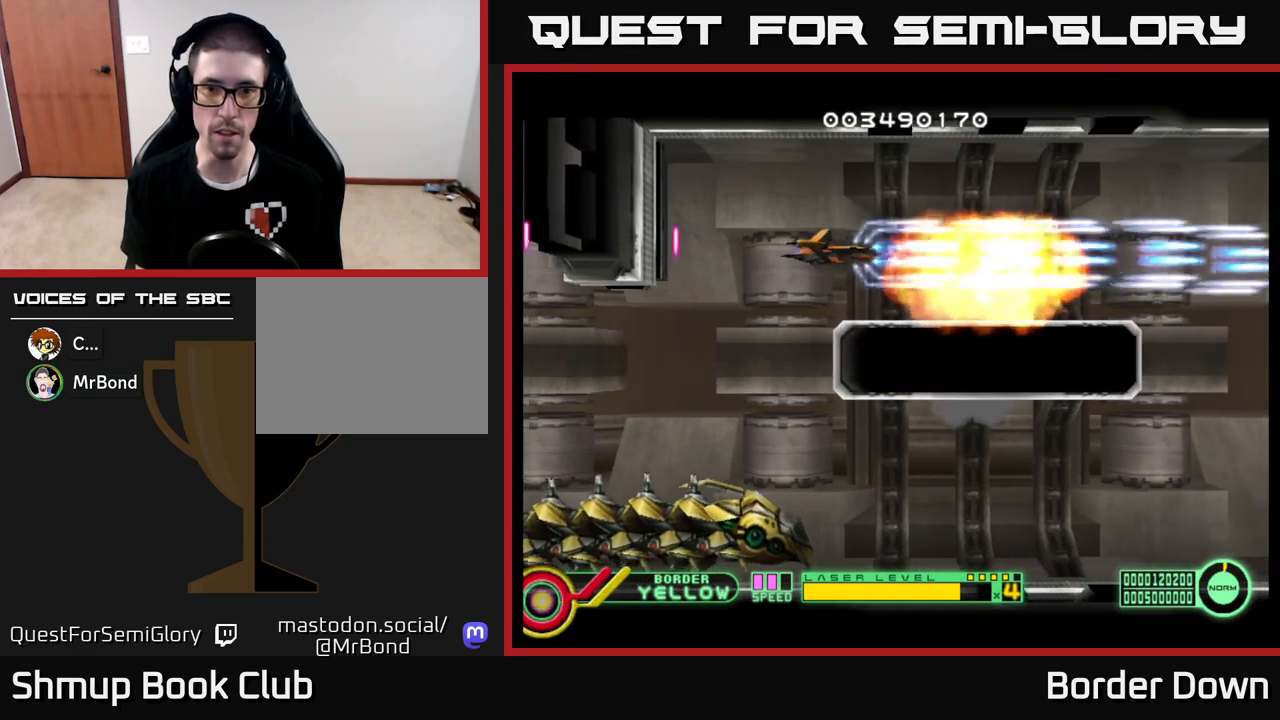
{"buttons": ["A", "DPAD_RIGHT"], "left_stick": "center", "right_stick": "center", "events": [[383, "DPAD_RIGHT", "down"]]}
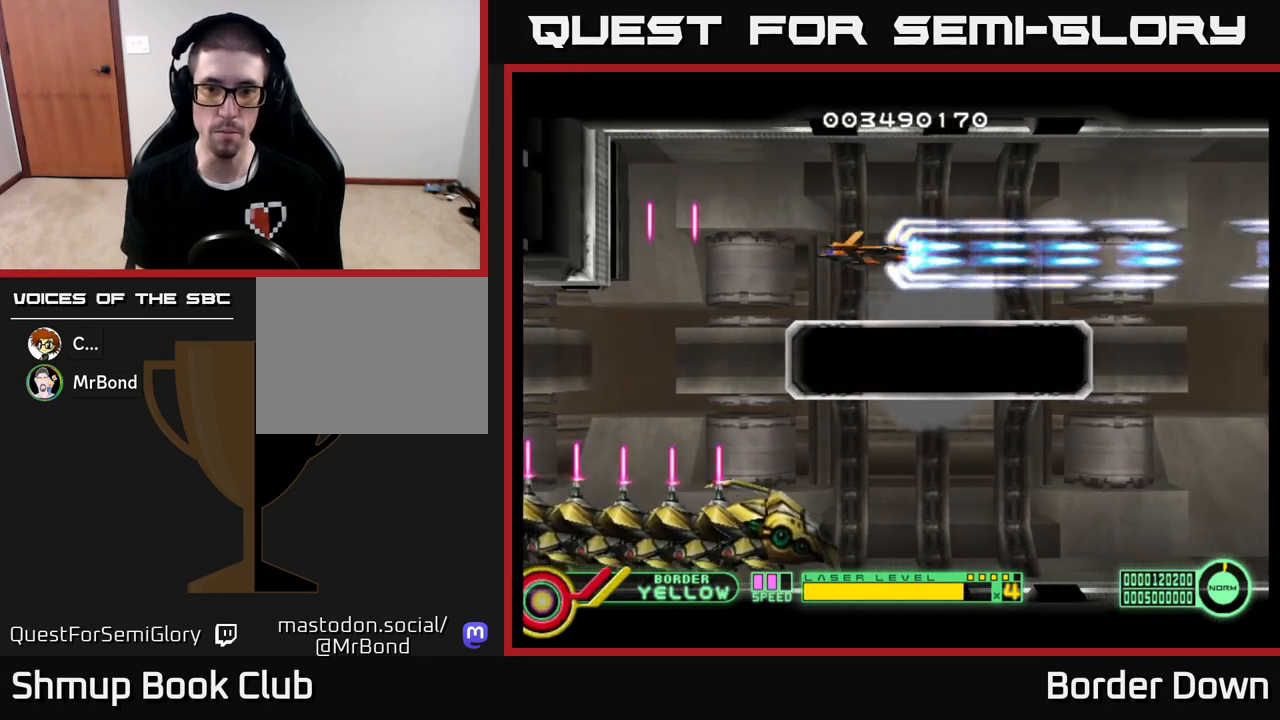
{"buttons": ["A"], "left_stick": "center", "right_stick": "center", "events": [[200, "DPAD_RIGHT", "up"]]}
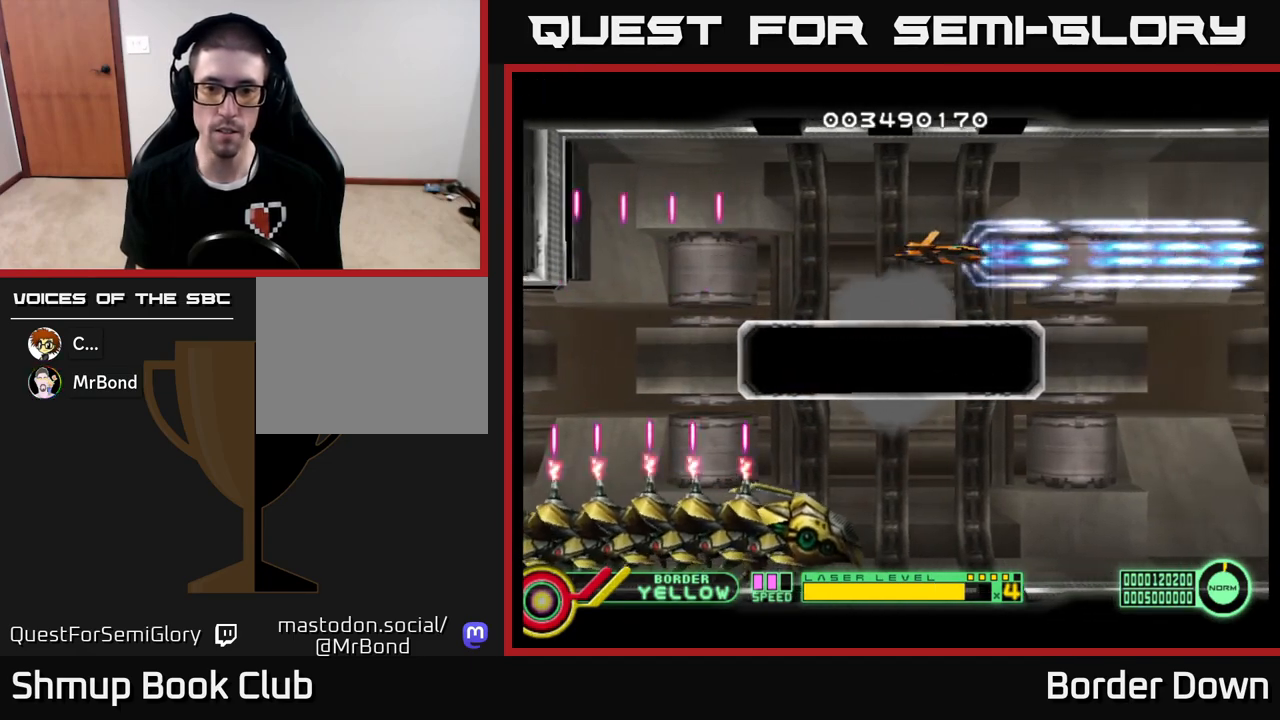
{"buttons": ["A"], "left_stick": "center", "right_stick": "center", "events": []}
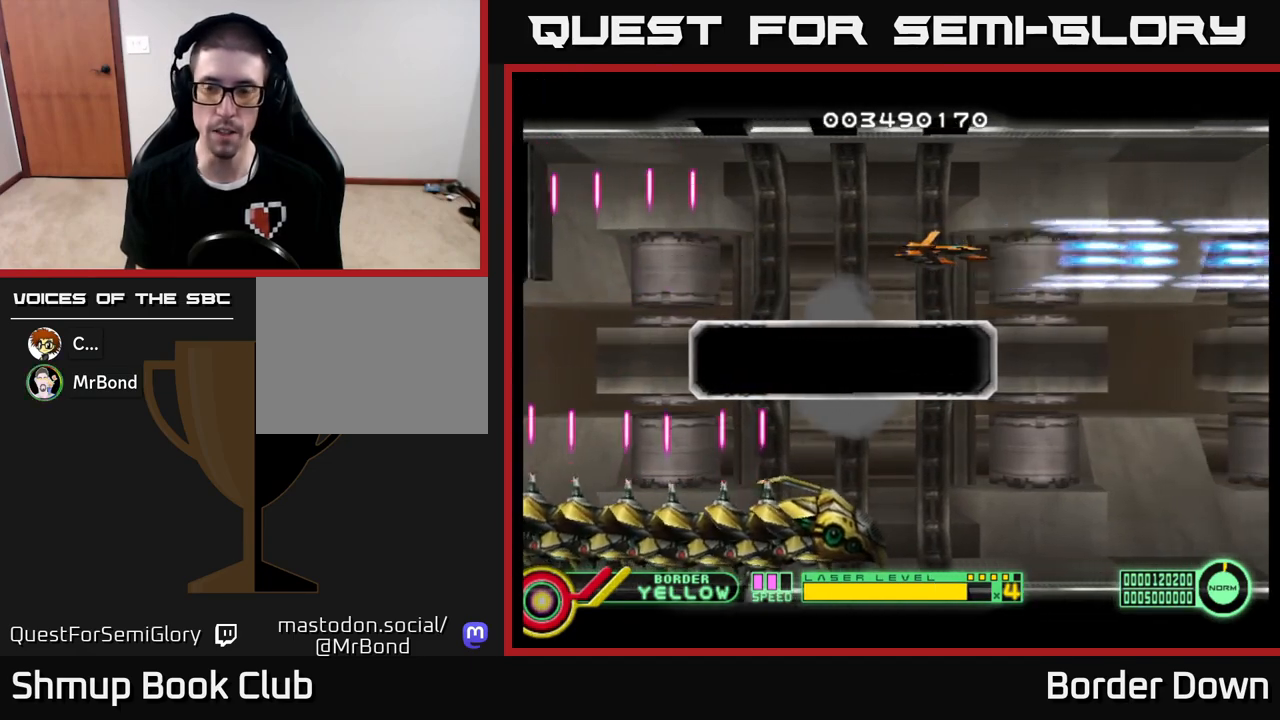
{"buttons": ["A", "DPAD_DOWN"], "left_stick": "center", "right_stick": "center", "events": [[17, "DPAD_RIGHT", "down"], [250, "DPAD_RIGHT", "up"], [483, "DPAD_DOWN", "down"]]}
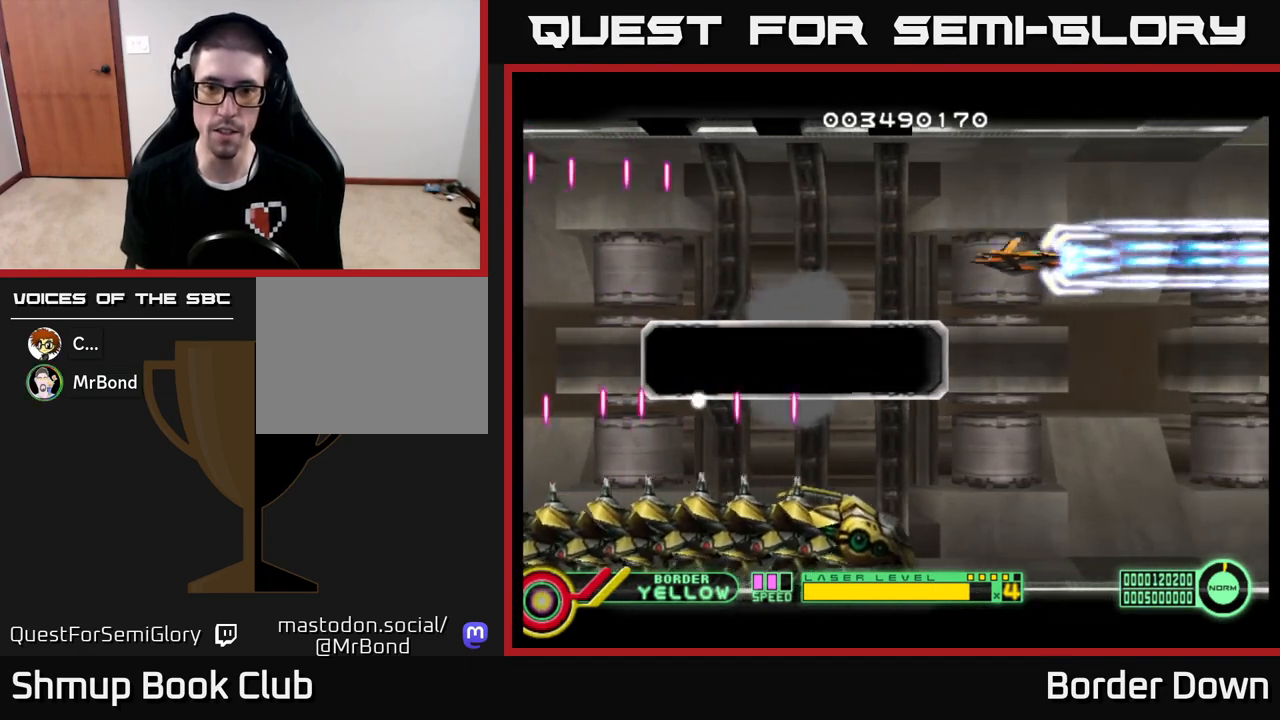
{"buttons": ["A"], "left_stick": "center", "right_stick": "center", "events": [[200, "DPAD_DOWN", "up"]]}
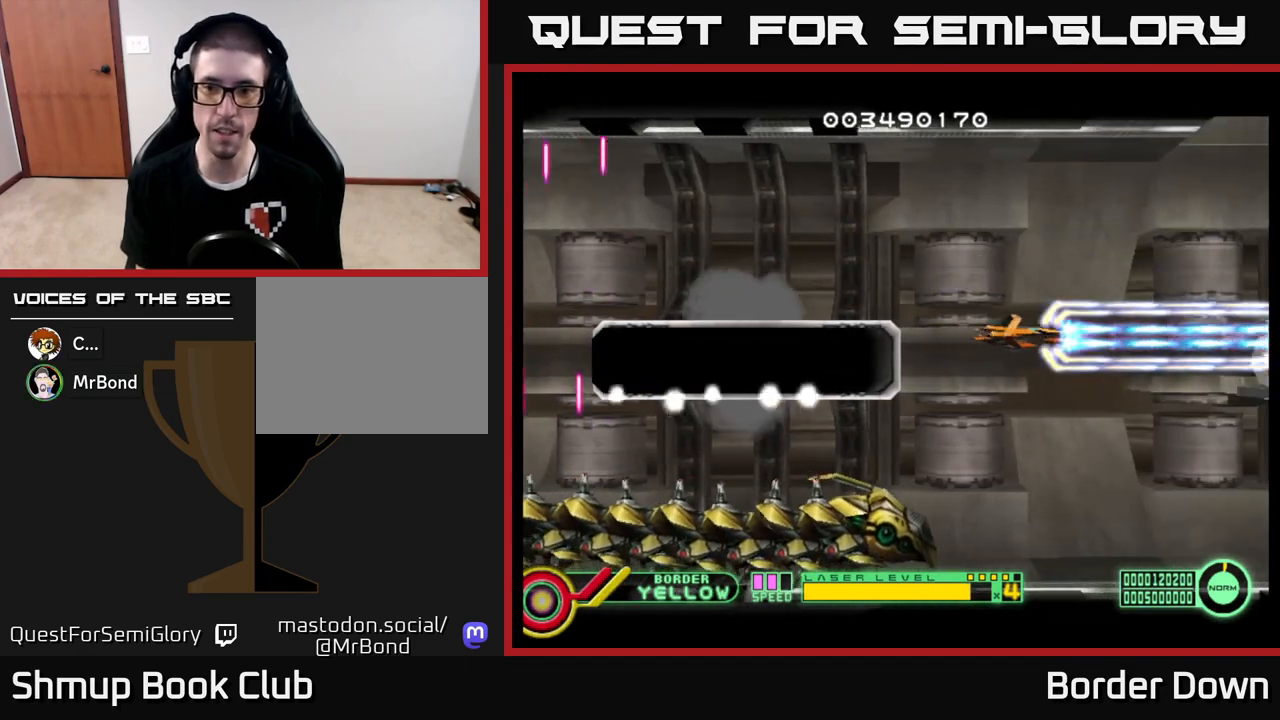
{"buttons": ["A"], "left_stick": "center", "right_stick": "center", "events": []}
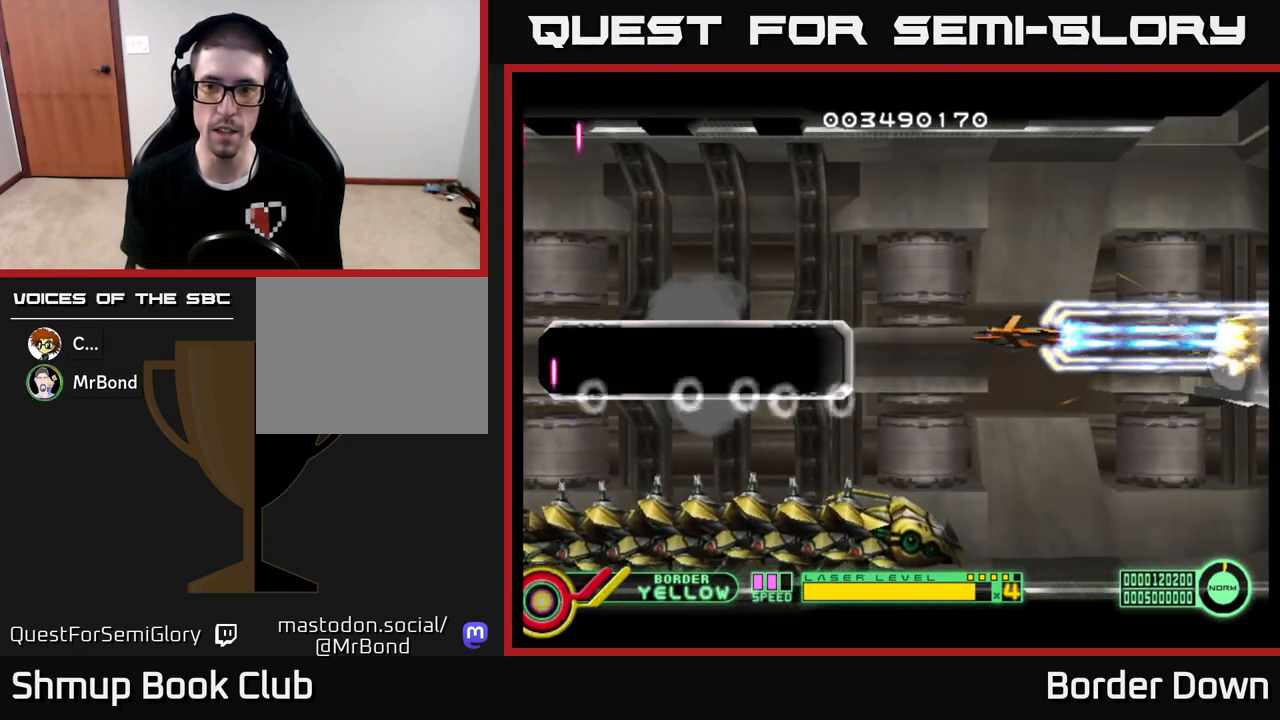
{"buttons": ["A"], "left_stick": "center", "right_stick": "center", "events": [[100, "DPAD_DOWN", "down"], [133, "DPAD_DOWN", "up"]]}
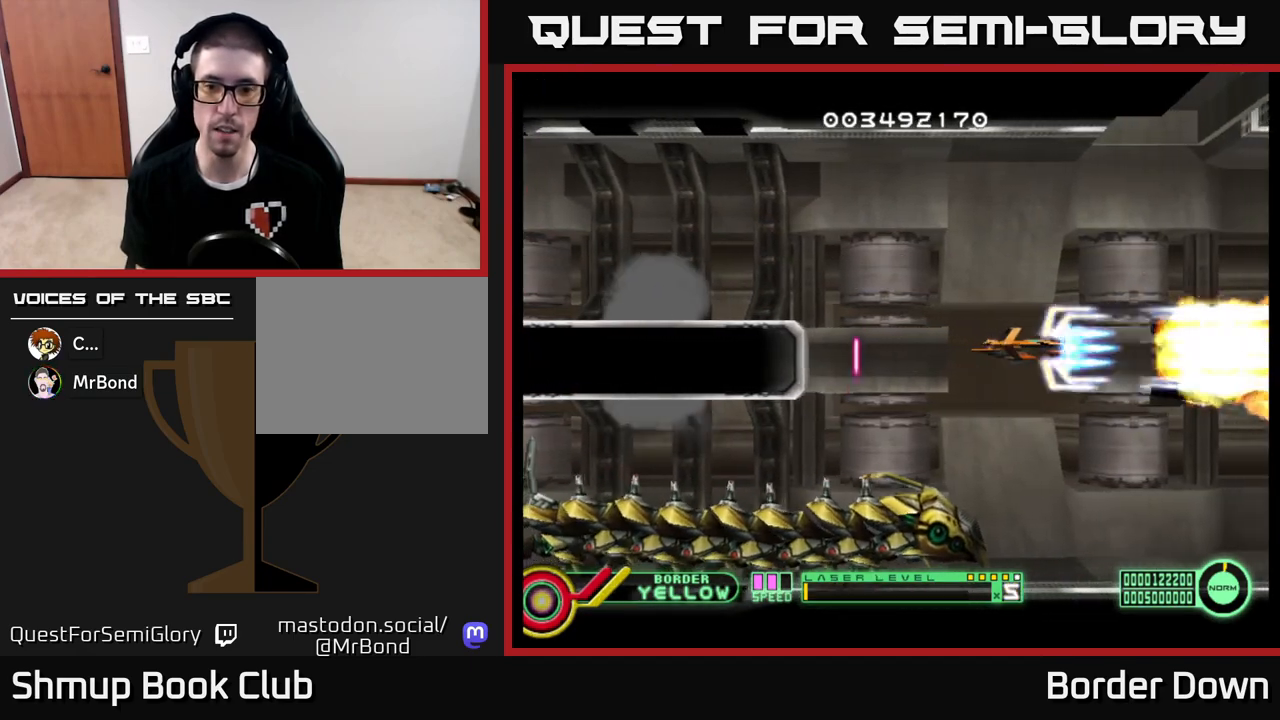
{"buttons": ["A"], "left_stick": "center", "right_stick": "center", "events": [[117, "DPAD_LEFT", "down"], [217, "DPAD_LEFT", "up"]]}
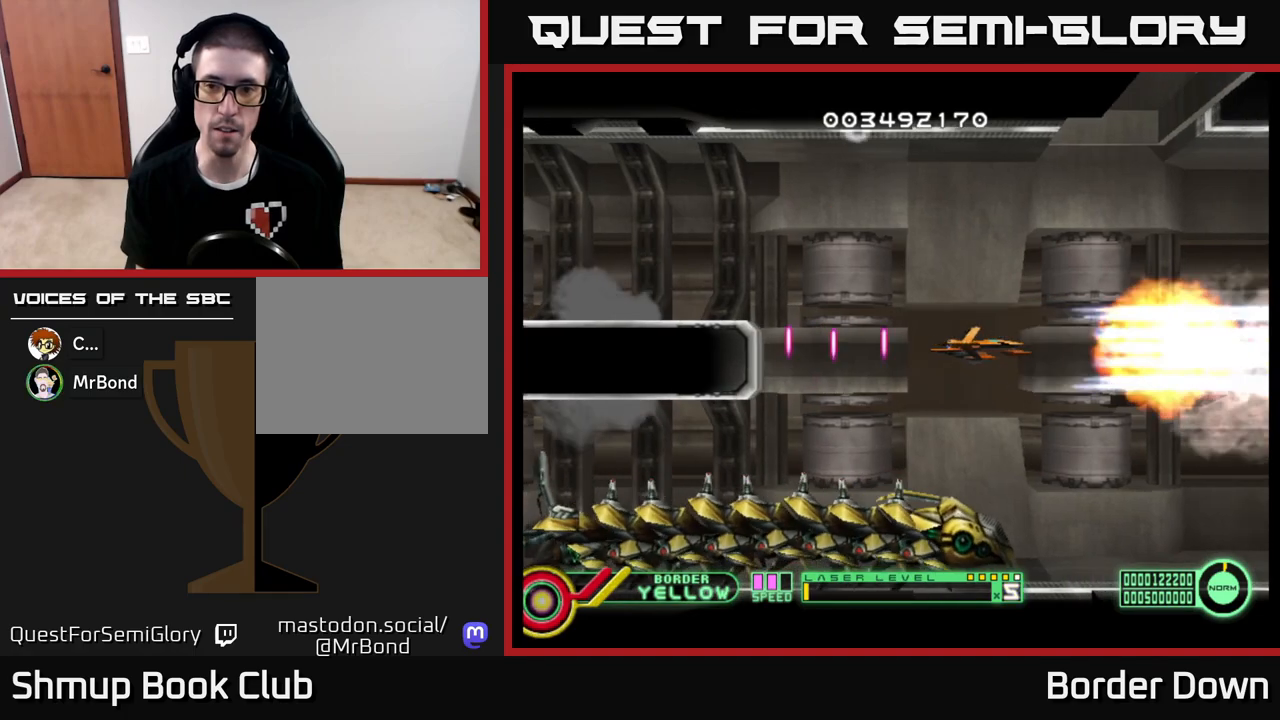
{"buttons": ["A"], "left_stick": "center", "right_stick": "center", "events": []}
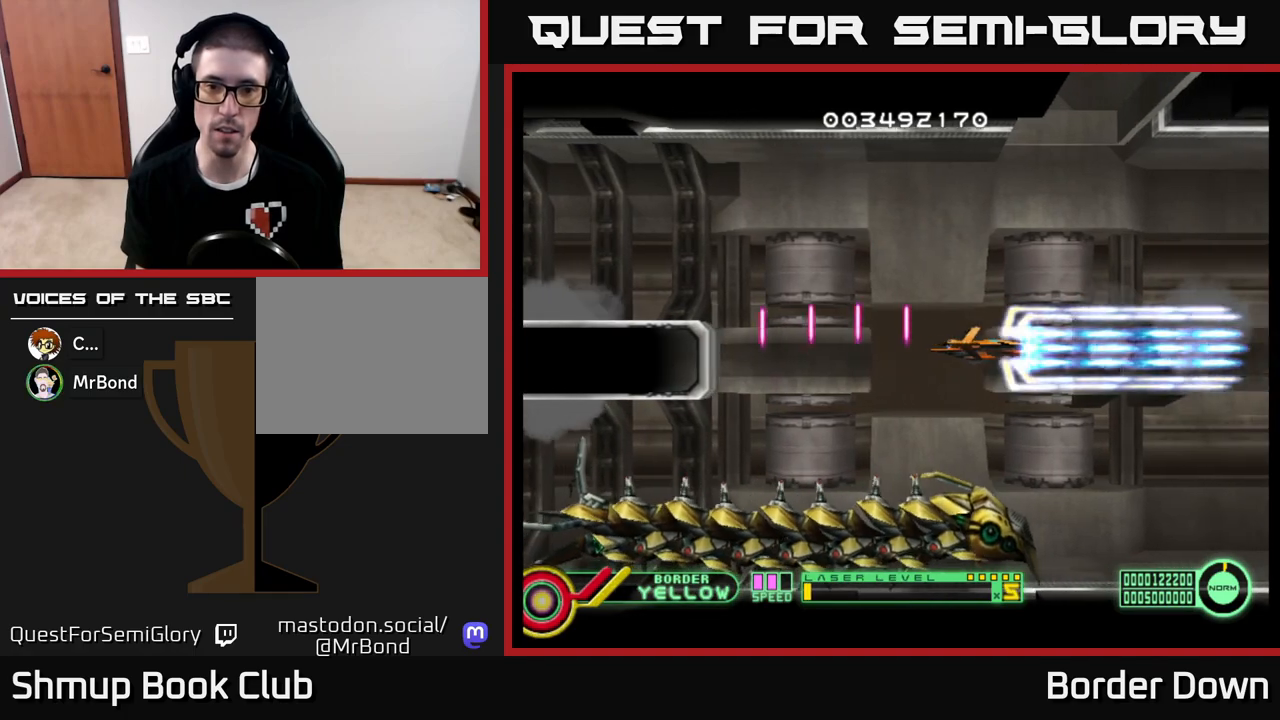
{"buttons": ["A"], "left_stick": "center", "right_stick": "center", "events": [[117, "DPAD_RIGHT", "down"], [233, "DPAD_RIGHT", "up"]]}
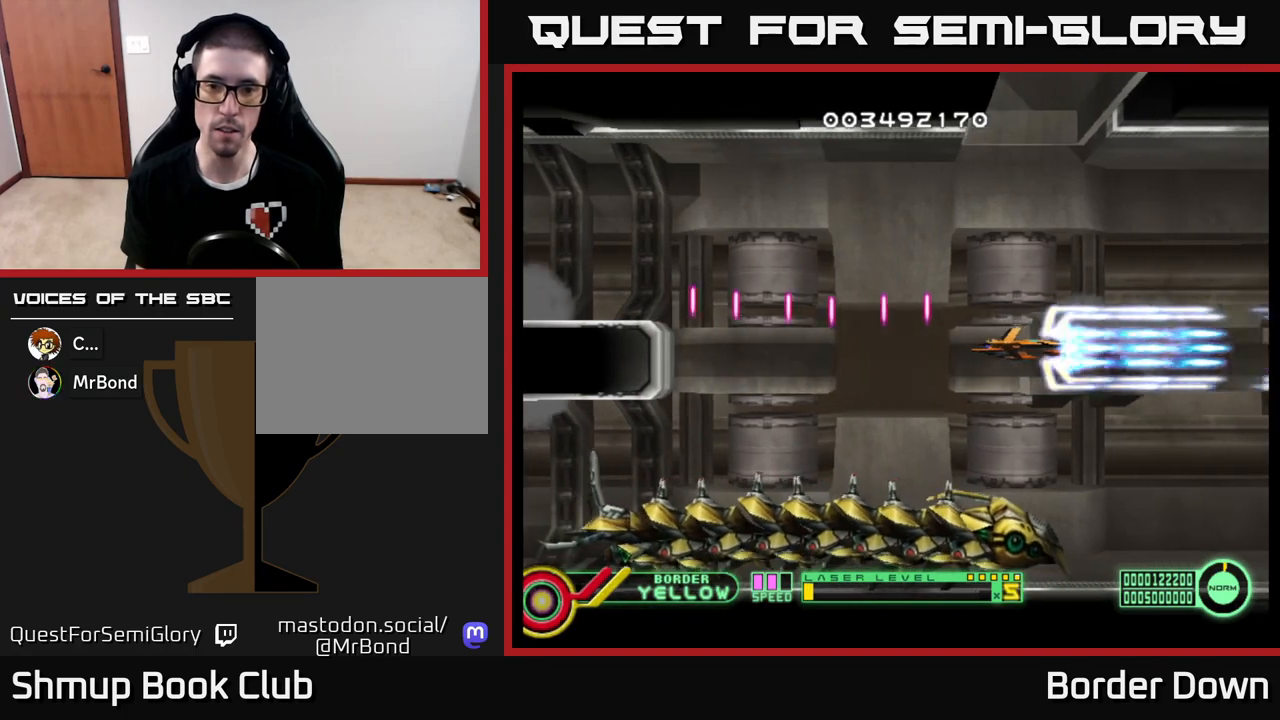
{"buttons": ["A", "DPAD_DOWN", "DPAD_LEFT"], "left_stick": "center", "right_stick": "center", "events": [[100, "DPAD_RIGHT", "down"], [183, "DPAD_RIGHT", "up"], [417, "DPAD_DOWN", "down"], [500, "DPAD_LEFT", "down"]]}
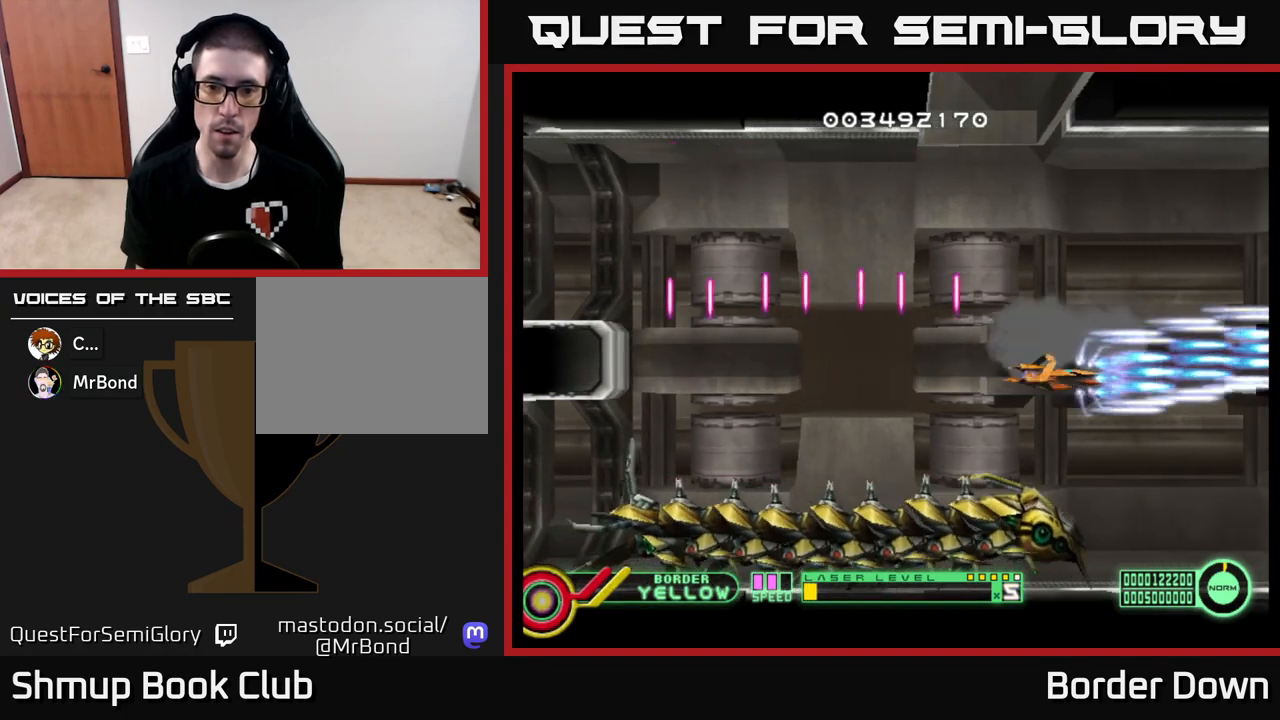
{"buttons": ["B", "DPAD_DOWN", "DPAD_LEFT"], "left_stick": "center", "right_stick": "center", "events": [[17, "A", "up"], [50, "B", "down"]]}
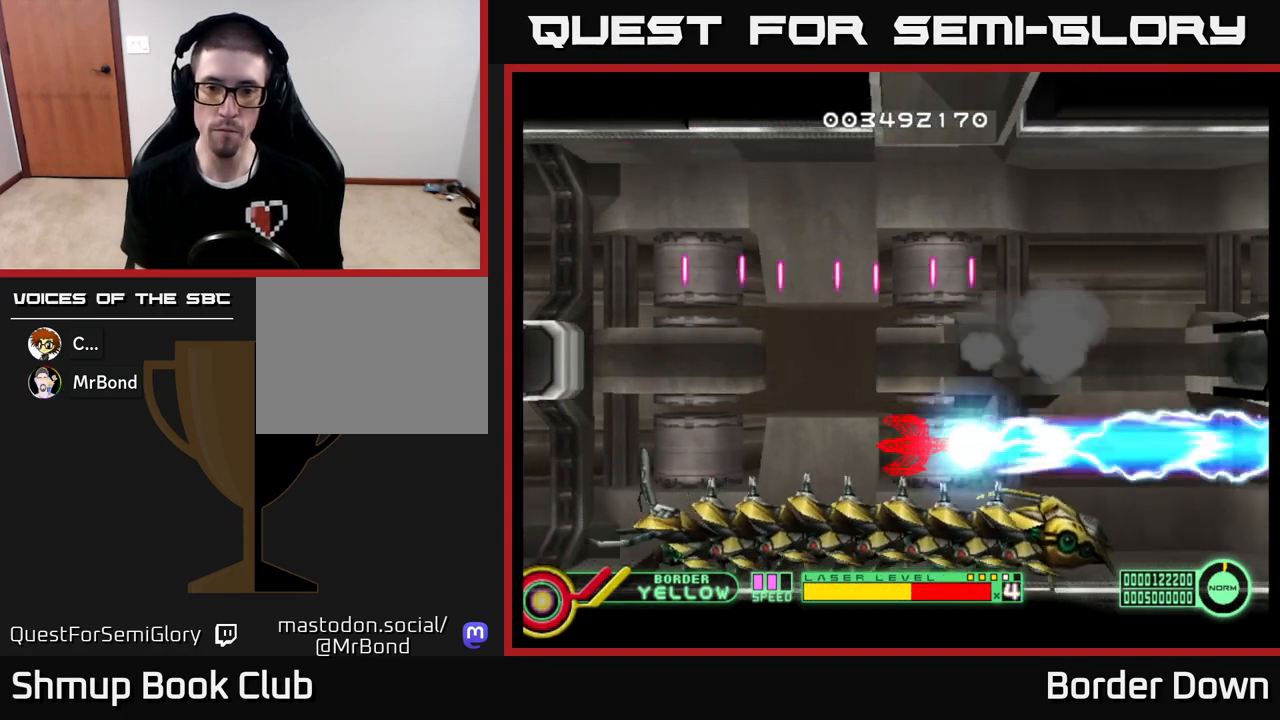
{"buttons": ["B", "DPAD_LEFT"], "left_stick": "center", "right_stick": "center", "events": [[450, "DPAD_DOWN", "up"]]}
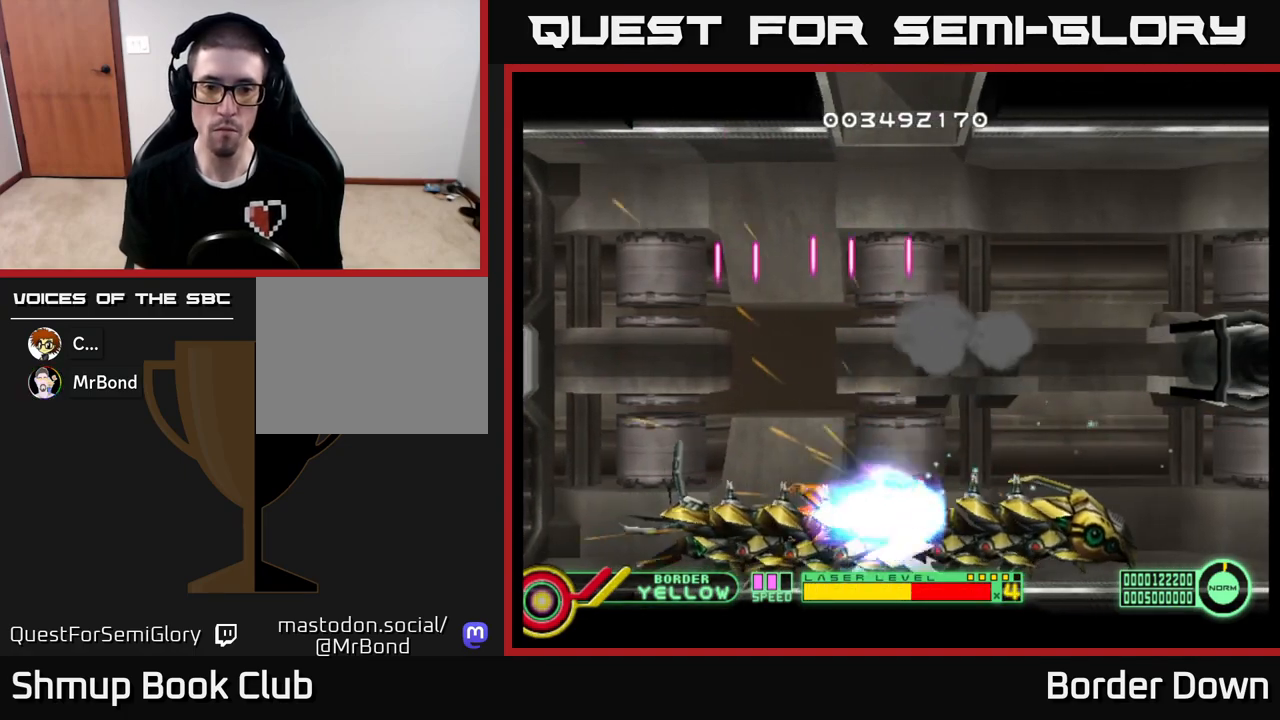
{"buttons": ["B", "DPAD_LEFT"], "left_stick": "center", "right_stick": "center", "events": []}
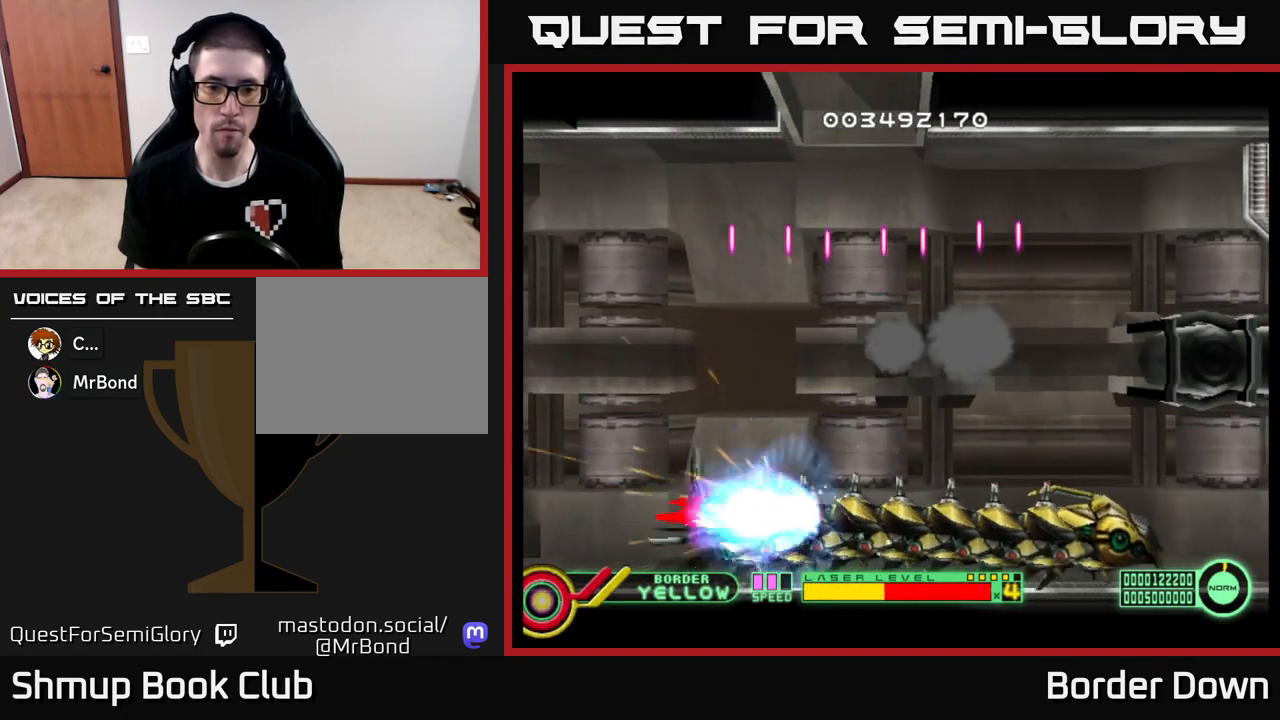
{"buttons": ["B", "DPAD_RIGHT"], "left_stick": "center", "right_stick": "center", "events": [[133, "DPAD_LEFT", "up"], [150, "DPAD_RIGHT", "down"]]}
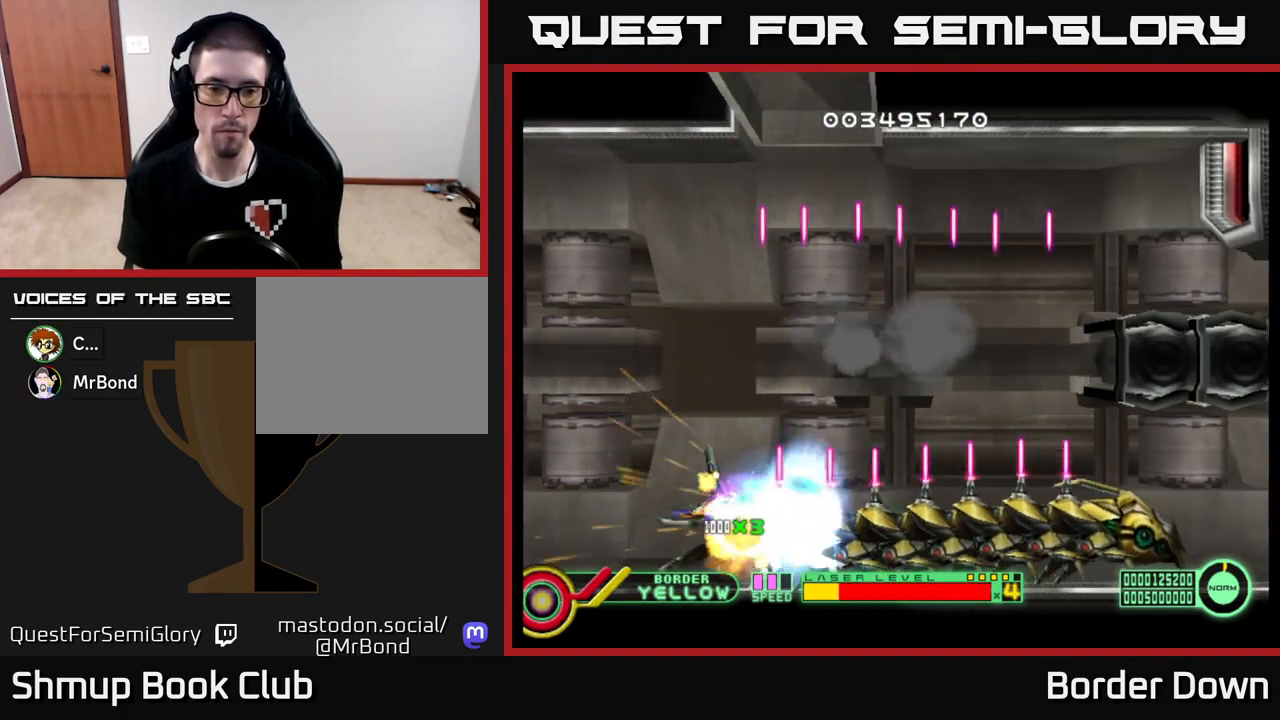
{"buttons": ["B", "DPAD_LEFT"], "left_stick": "center", "right_stick": "center", "events": [[50, "DPAD_RIGHT", "up"], [83, "DPAD_LEFT", "down"], [183, "DPAD_LEFT", "up"], [217, "DPAD_RIGHT", "down"], [450, "DPAD_RIGHT", "up"], [467, "DPAD_LEFT", "down"]]}
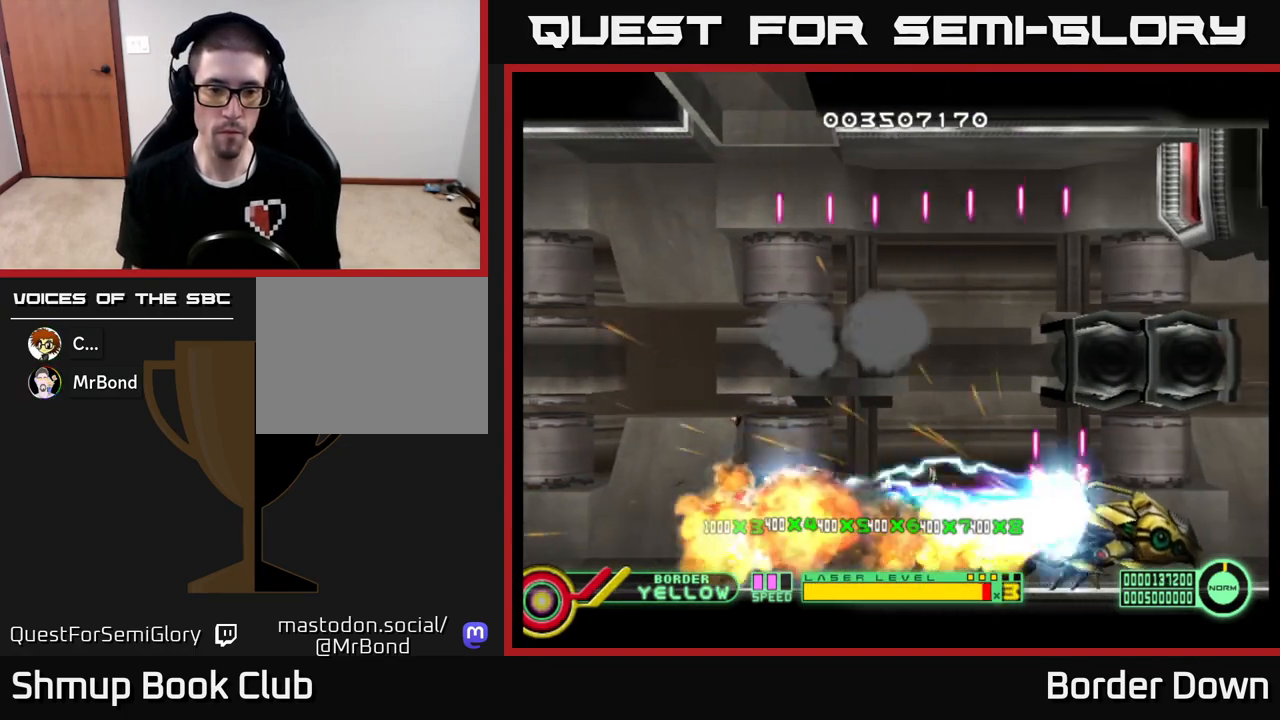
{"buttons": ["B", "DPAD_UP"], "left_stick": "center", "right_stick": "center", "events": [[83, "DPAD_LEFT", "up"], [100, "DPAD_RIGHT", "down"], [367, "DPAD_UP", "down"], [433, "DPAD_RIGHT", "up"]]}
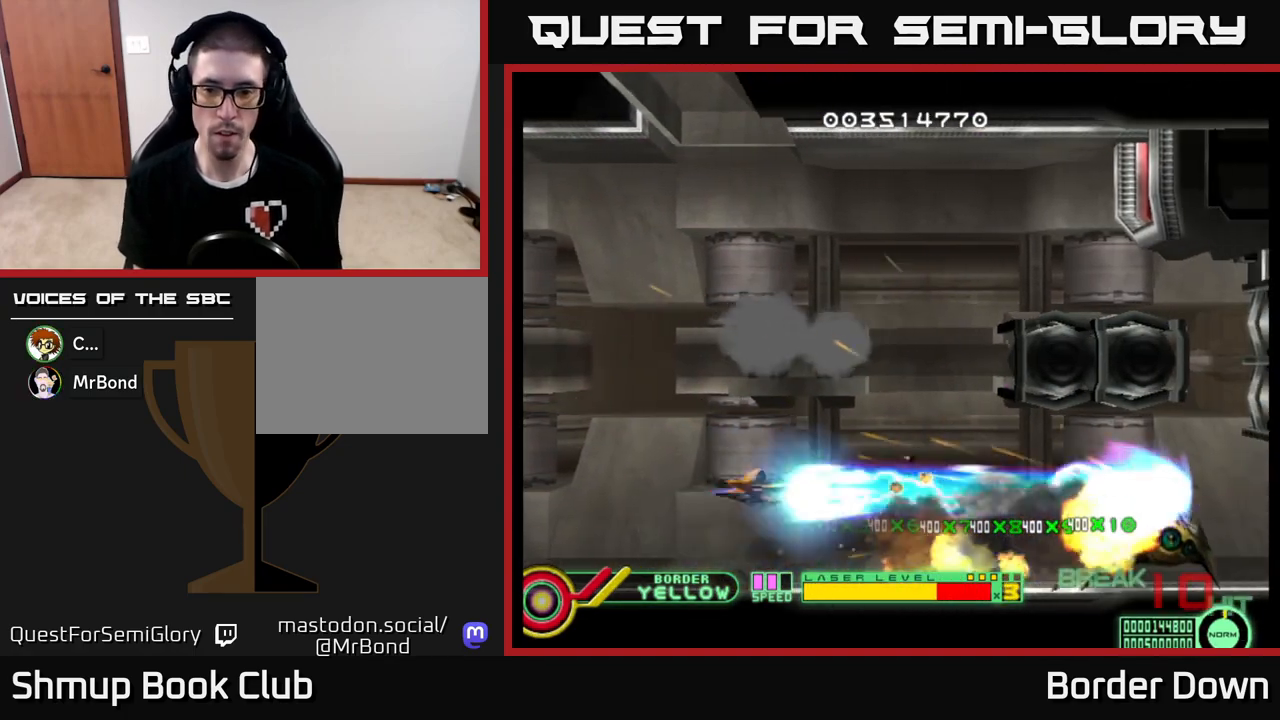
{"buttons": ["B", "DPAD_UP"], "left_stick": "center", "right_stick": "center", "events": []}
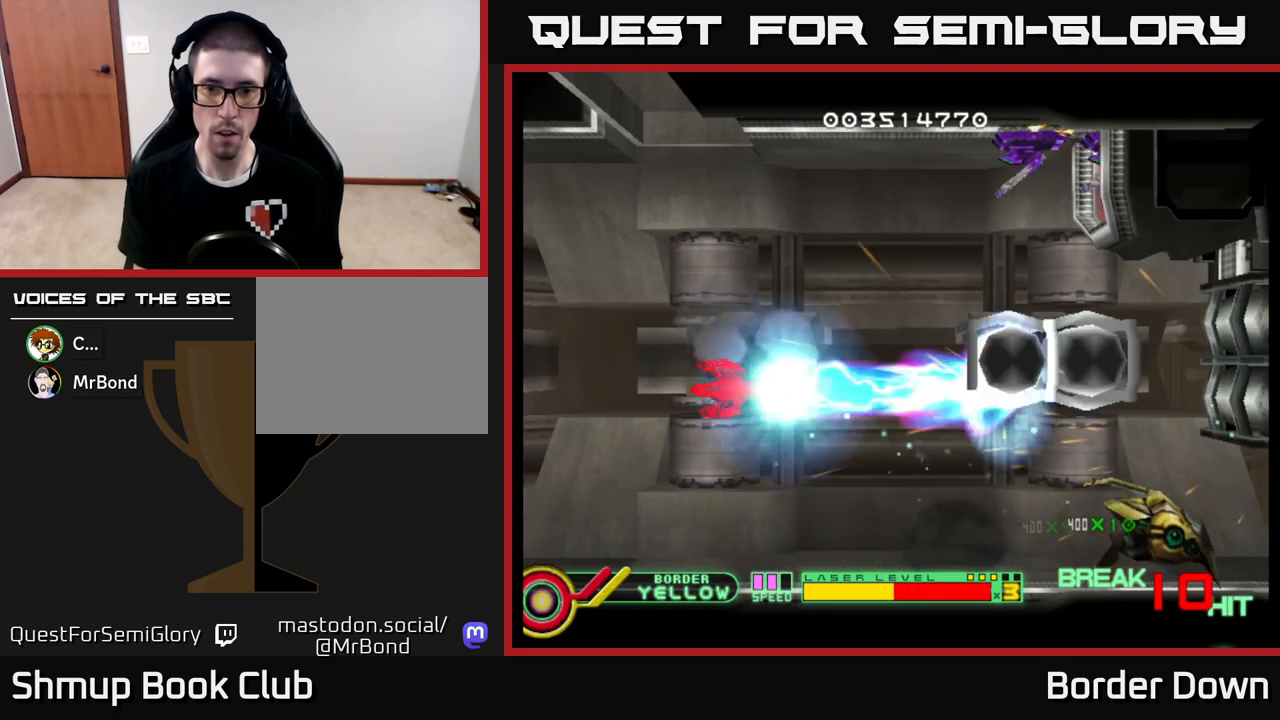
{"buttons": ["A", "DPAD_UP", "DPAD_LEFT"], "left_stick": "center", "right_stick": "center", "events": [[17, "DPAD_RIGHT", "down"], [333, "DPAD_RIGHT", "up"], [400, "DPAD_LEFT", "down"], [433, "B", "up"], [467, "A", "down"]]}